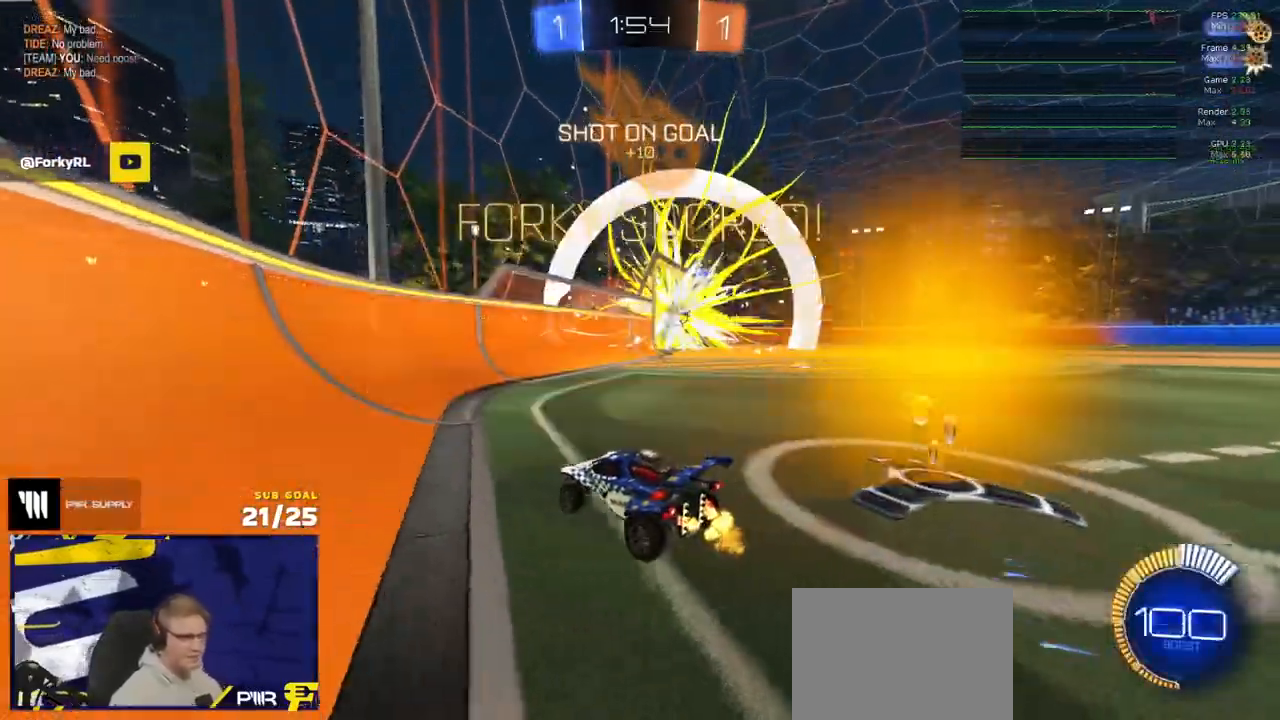
Gameplay with a controller (Xbox layout); each line is a JSON object with the inputs held at the frame after it. "events" lists button and stick changes between this image and that frame as [ms after this image, input, new state], when the widget could be followed in between. Not read: SELECT.
{"buttons": ["A", "R2", "L3"], "left_stick": "down-right", "right_stick": "center", "events": [[317, "left_stick", "right"], [433, "A", "down"], [433, "L3", "down"], [433, "left_stick", "down-right"]]}
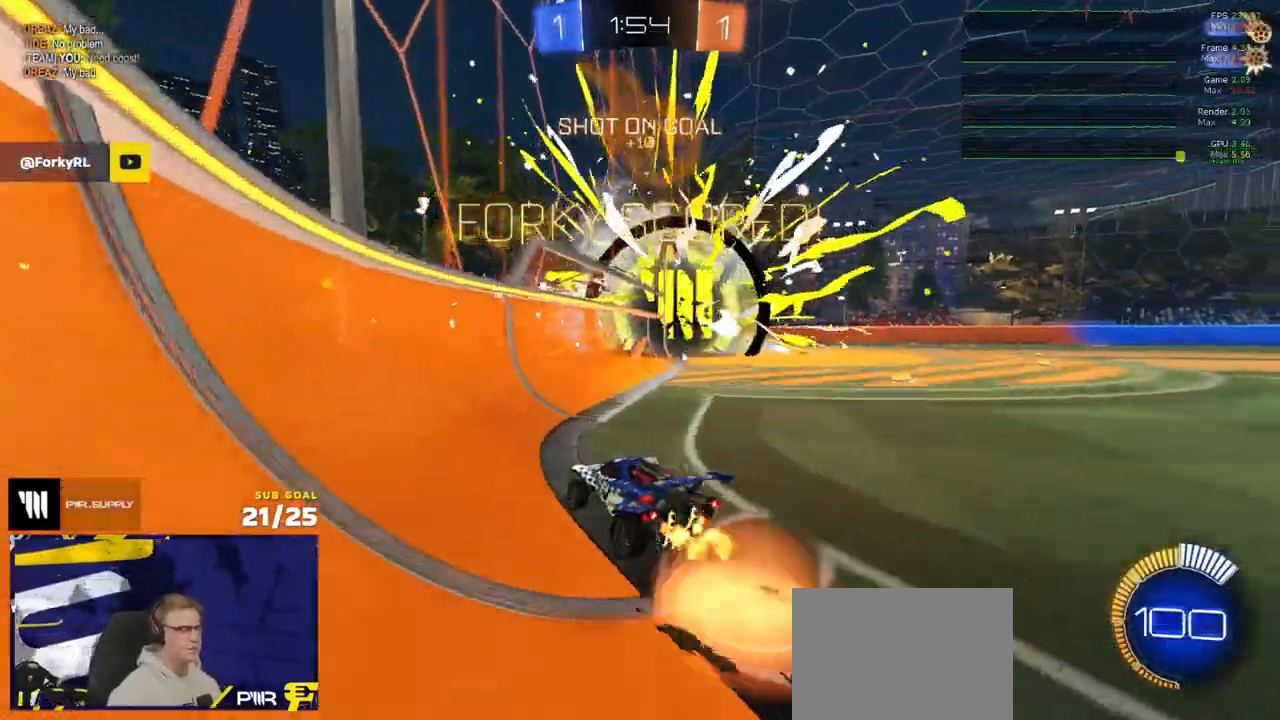
{"buttons": ["R1", "R2"], "left_stick": "right", "right_stick": "center", "events": [[50, "A", "up"], [67, "left_stick", "down-left"], [100, "R1", "down"], [117, "left_stick", "up-left"], [133, "L3", "up"], [167, "A", "down"], [250, "A", "up"], [267, "left_stick", "down-left"], [500, "left_stick", "right"]]}
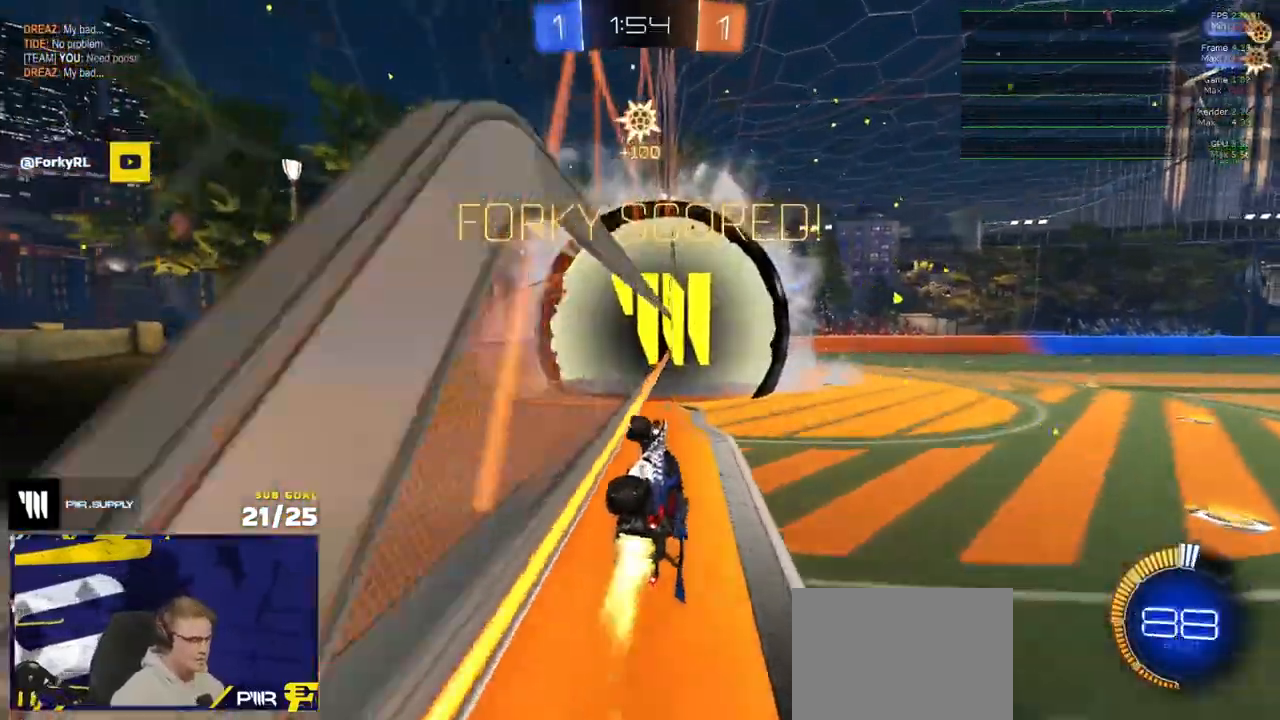
{"buttons": ["A", "R1"], "left_stick": "up-left", "right_stick": "center", "events": [[100, "A", "down"], [100, "R2", "up"], [100, "left_stick", "left"], [167, "A", "up"], [217, "left_stick", "down"], [267, "left_stick", "right"], [333, "A", "down"], [350, "left_stick", "up-left"], [367, "A", "up"], [417, "A", "down"]]}
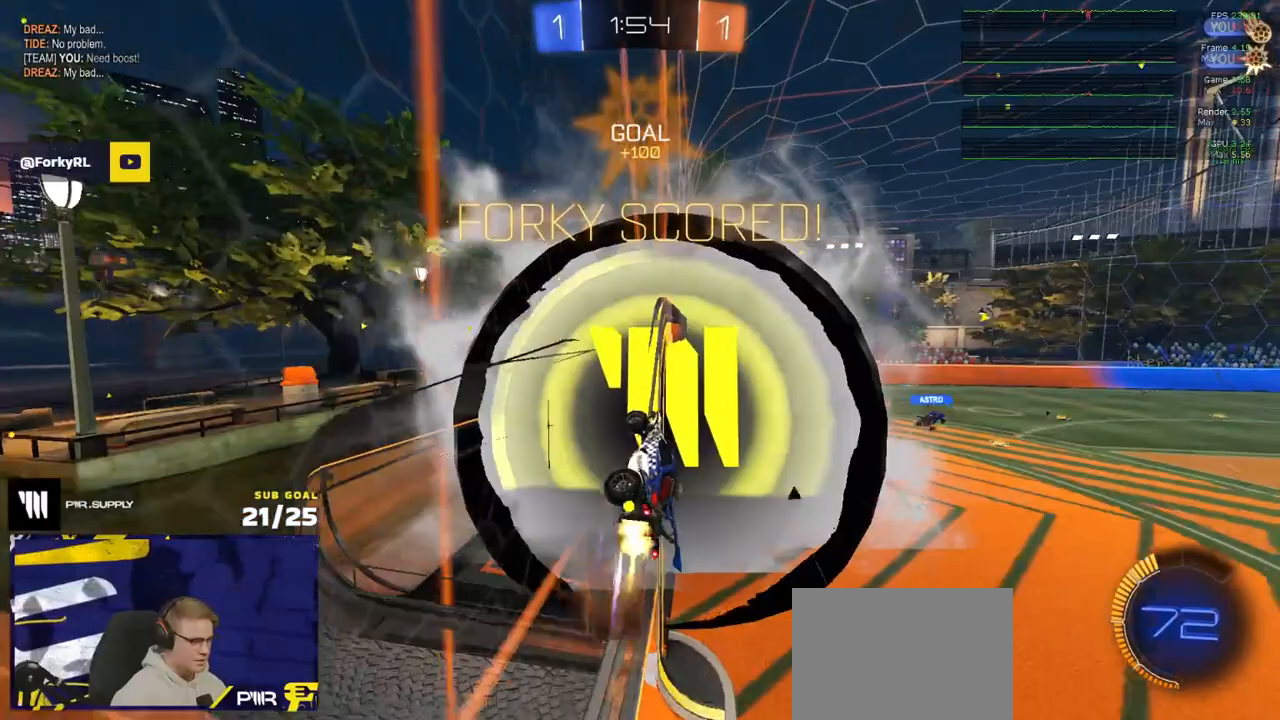
{"buttons": ["R1"], "left_stick": "up-left", "right_stick": "center", "events": [[17, "A", "up"], [17, "R1", "up"], [33, "left_stick", "down-left"], [100, "left_stick", "center"], [150, "R2", "down"], [250, "left_stick", "right"], [433, "R1", "down"], [483, "R2", "up"], [500, "left_stick", "up-left"]]}
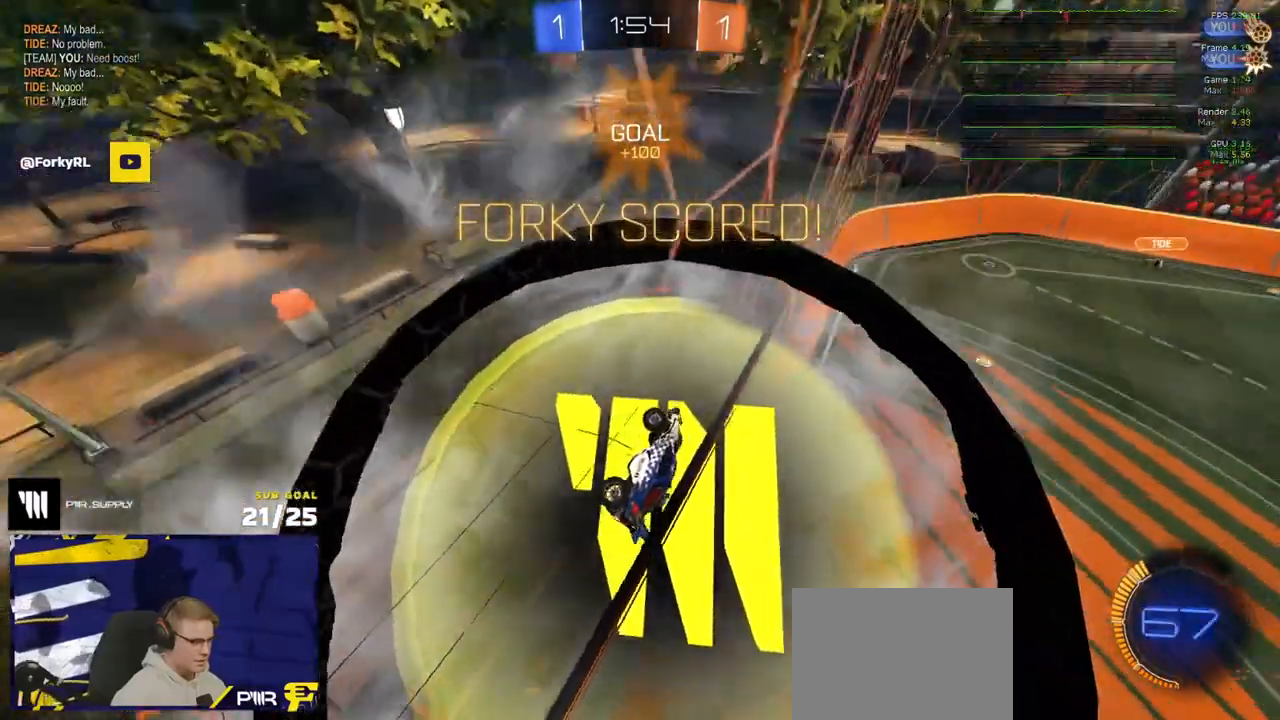
{"buttons": ["R2"], "left_stick": "center", "right_stick": "center", "events": [[33, "A", "down"], [67, "A", "up"], [117, "A", "down"], [117, "R2", "down"], [167, "left_stick", "right"], [183, "A", "up"], [183, "R2", "up"], [267, "R2", "down"], [283, "R1", "up"], [383, "left_stick", "center"]]}
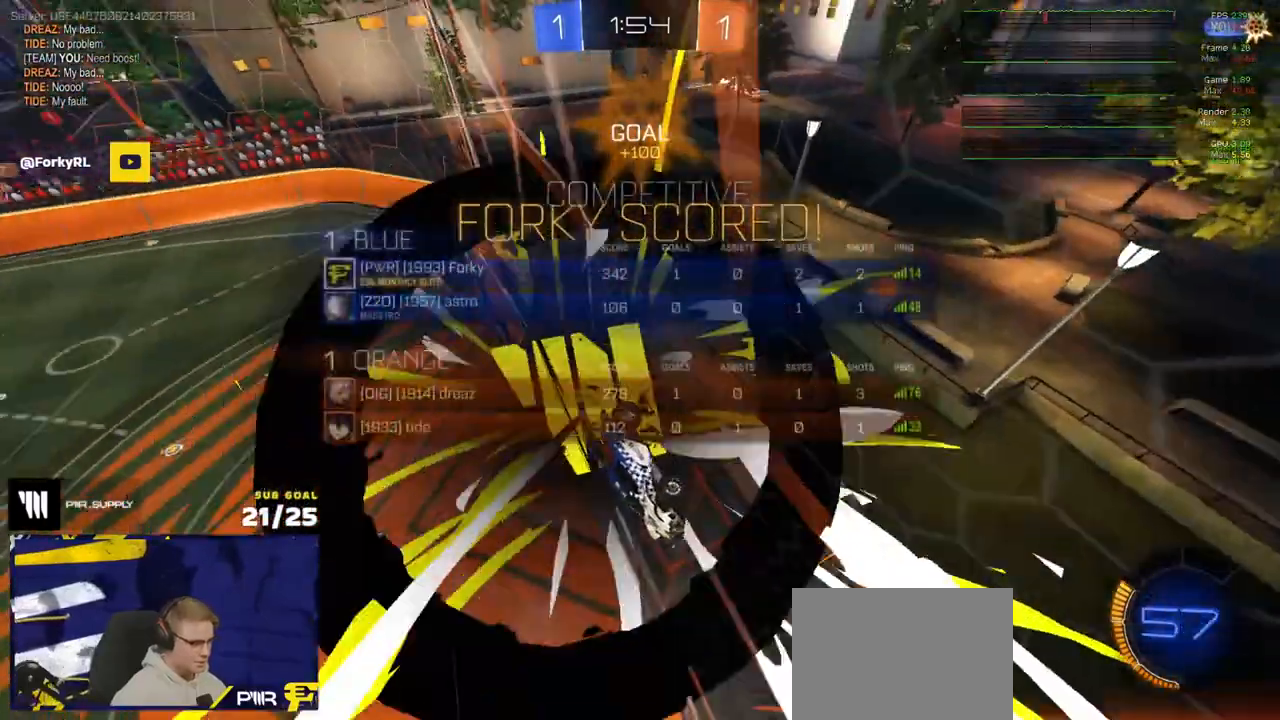
{"buttons": ["R2"], "left_stick": "center", "right_stick": "center", "events": []}
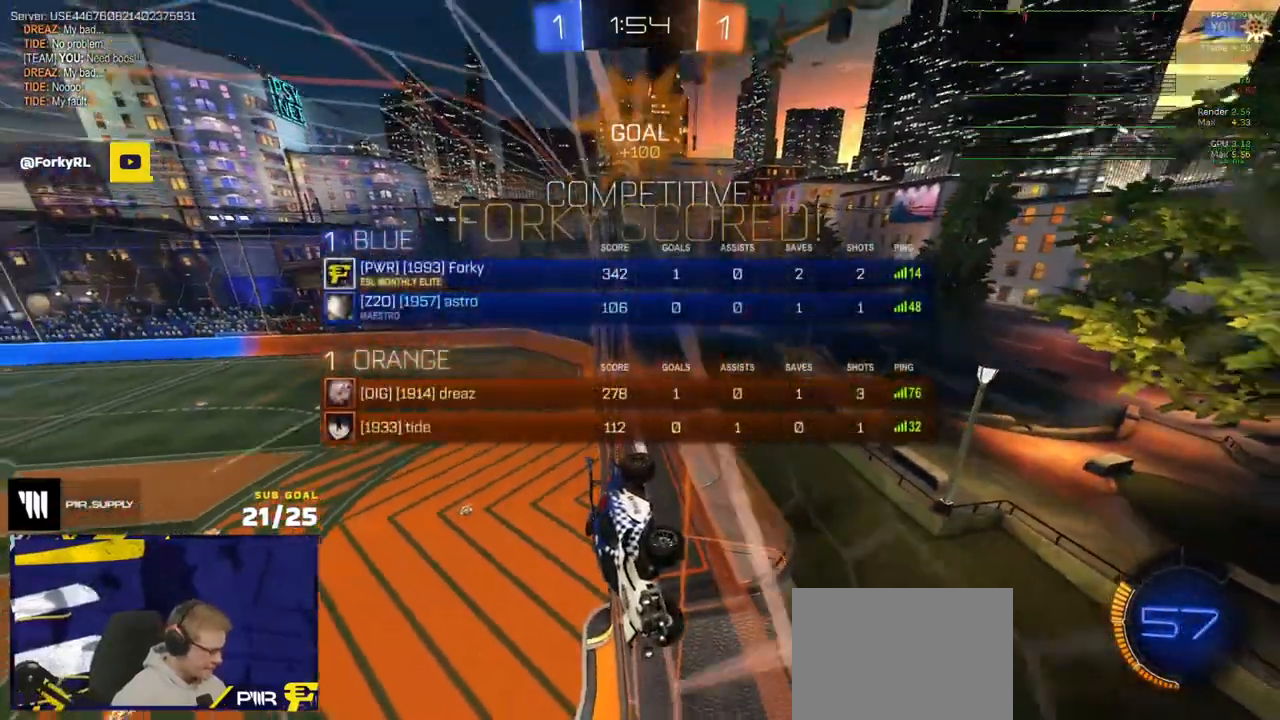
{"buttons": ["R2"], "left_stick": "center", "right_stick": "center", "events": [[400, "A", "down"], [467, "A", "up"]]}
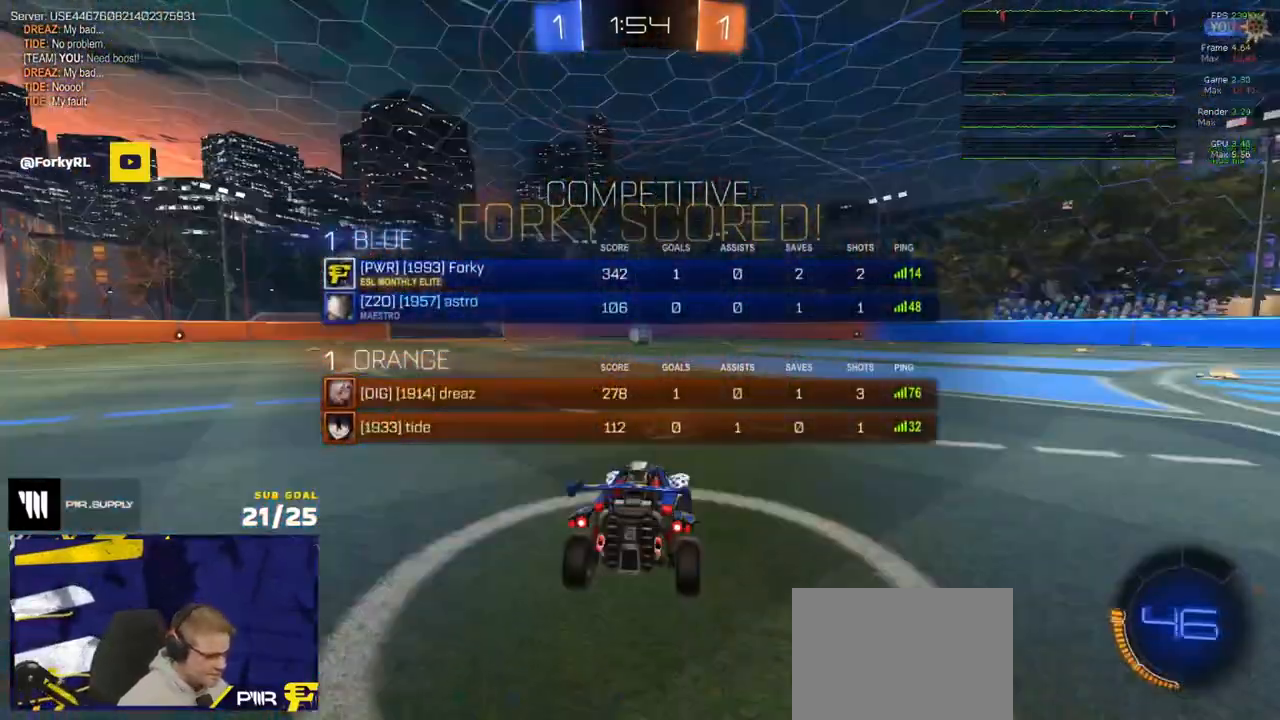
{"buttons": ["R2"], "left_stick": "center", "right_stick": "center", "events": [[83, "A", "down"], [150, "A", "up"]]}
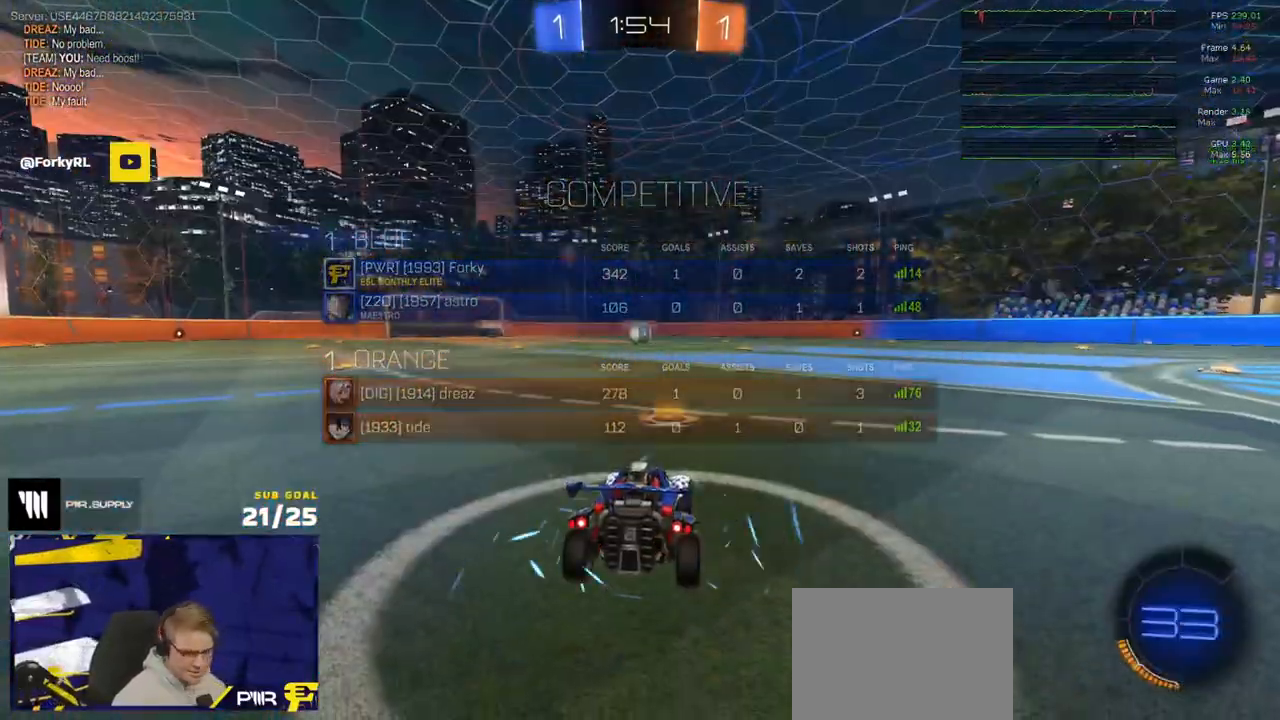
{"buttons": ["R2"], "left_stick": "center", "right_stick": "center", "events": []}